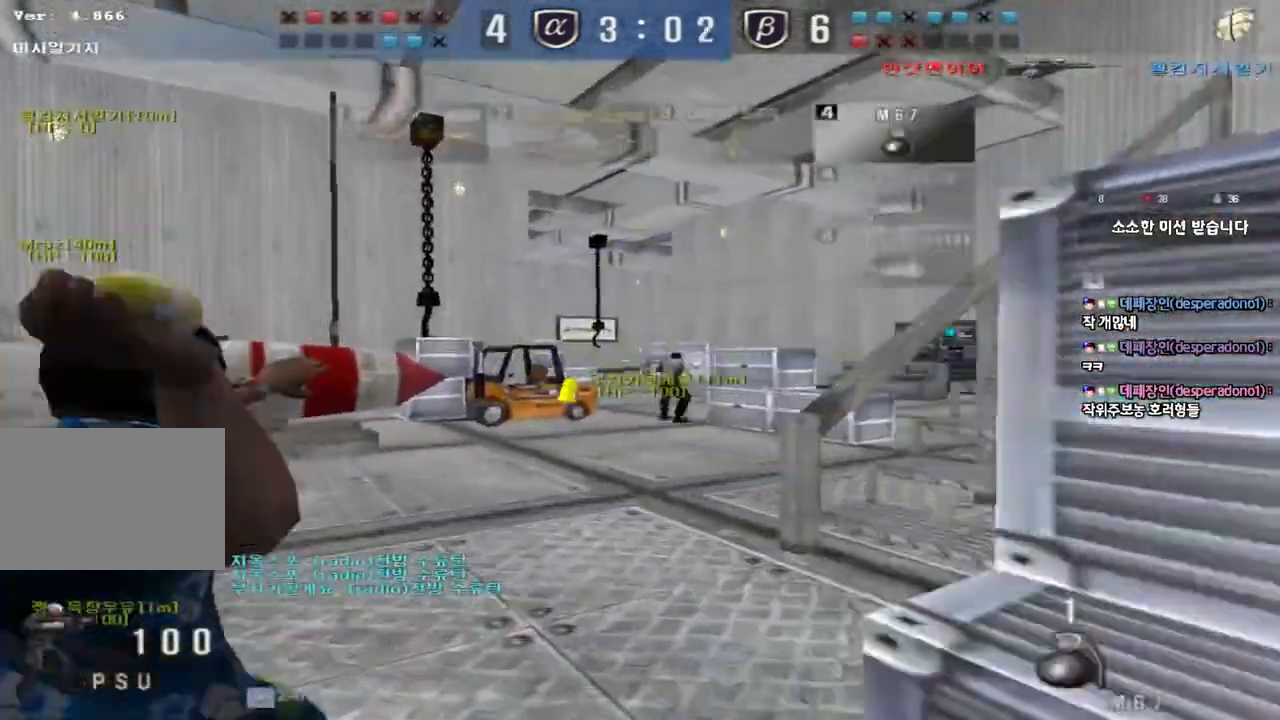
Gameplay with keyboard; each line is a JSON object with the keys held at the frame after it. "events" lists presses ("down") and releases ("up") of "a", "ctrl", "d", "e", "f", "q", "r", "s", "shift", "space", "tab" and "w" between this image and that frame as [ms after this image, input, new state], when the widget could be followed in between. No other keys are recorded. Mouse input is not recorded.
{"keys": ["d", "w"], "events": [[217, "a", "up"], [250, "d", "down"]]}
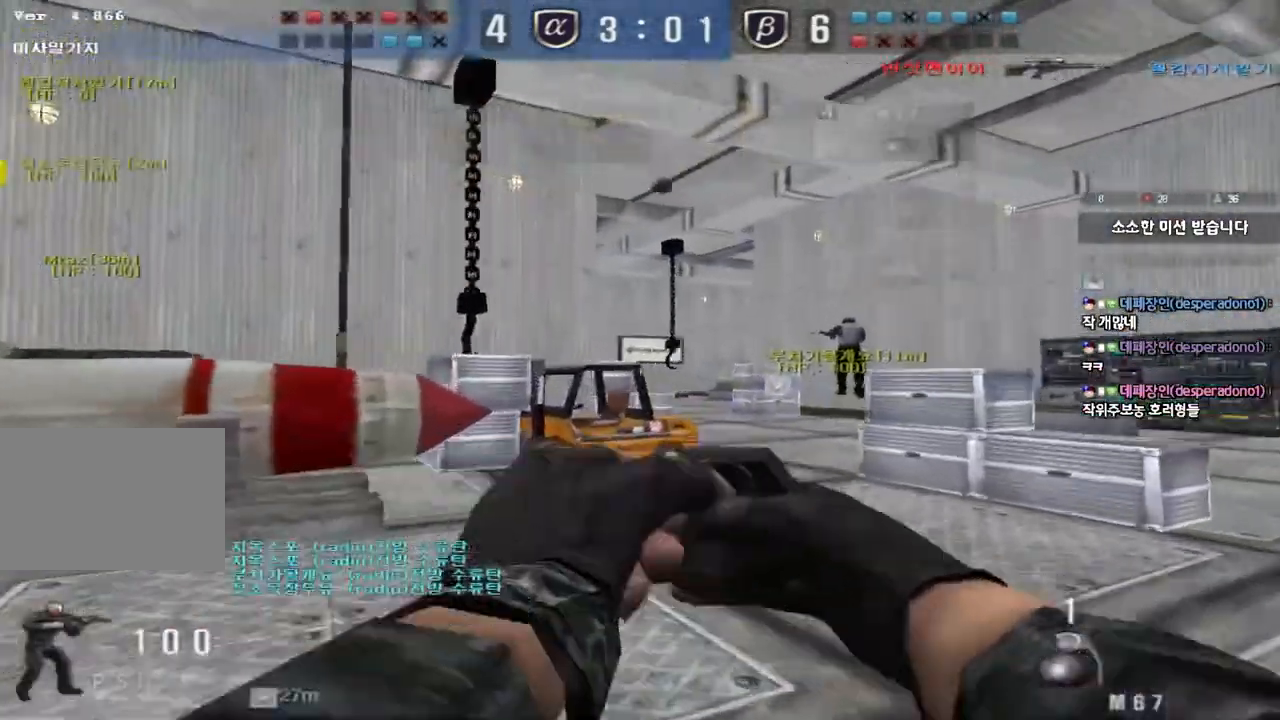
{"keys": ["d", "w"], "events": []}
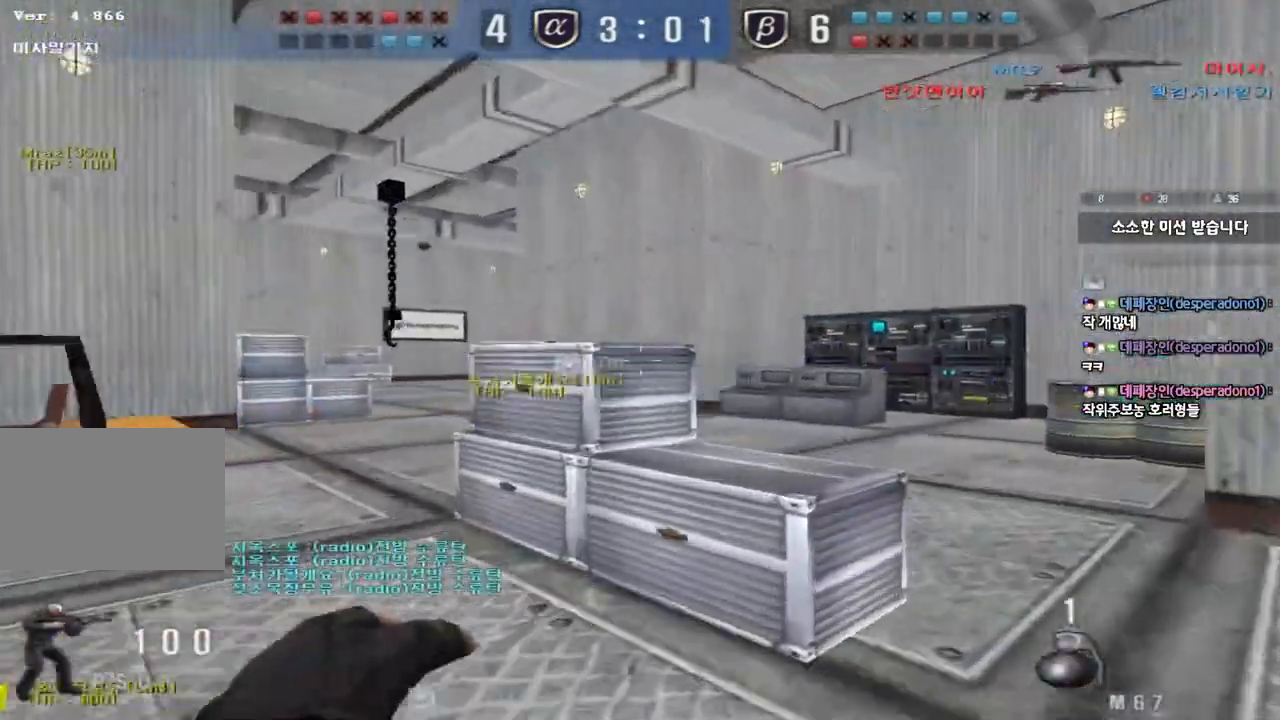
{"keys": ["d", "w"], "events": []}
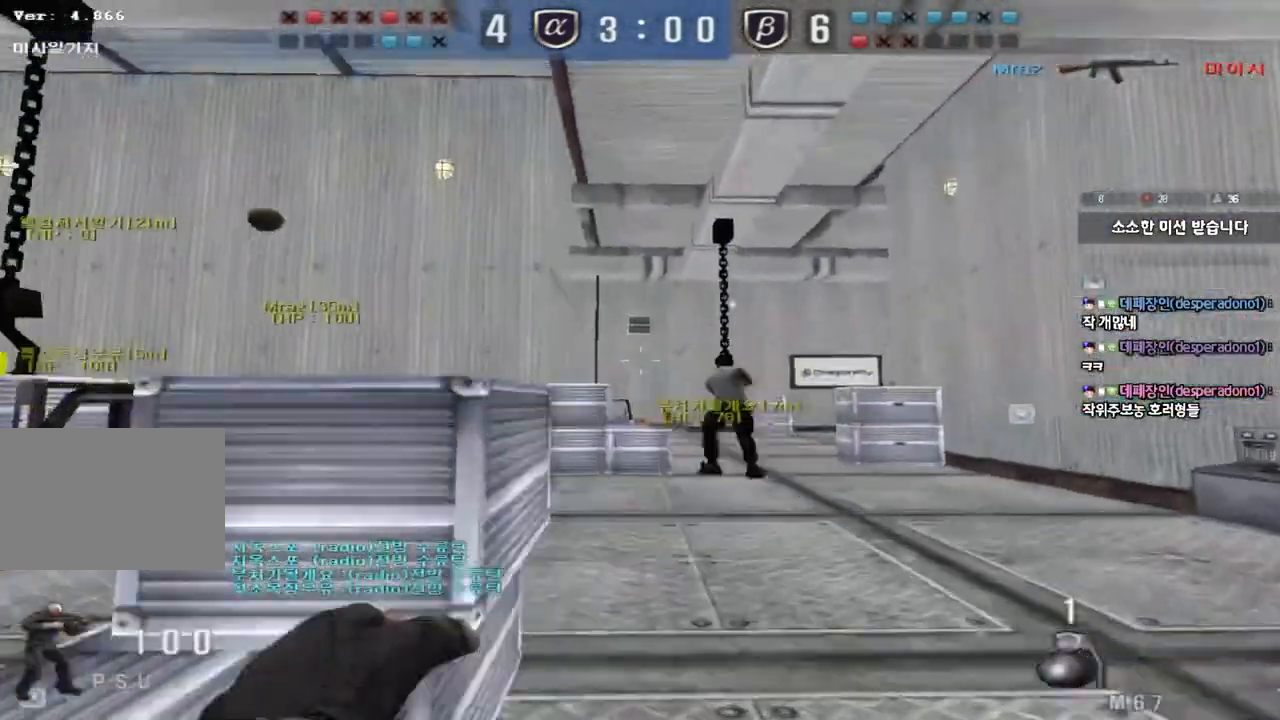
{"keys": ["ctrl", "space"], "events": [[50, "d", "up"], [233, "a", "down"], [483, "ctrl", "down"], [500, "a", "up"], [500, "space", "down"], [500, "w", "up"]]}
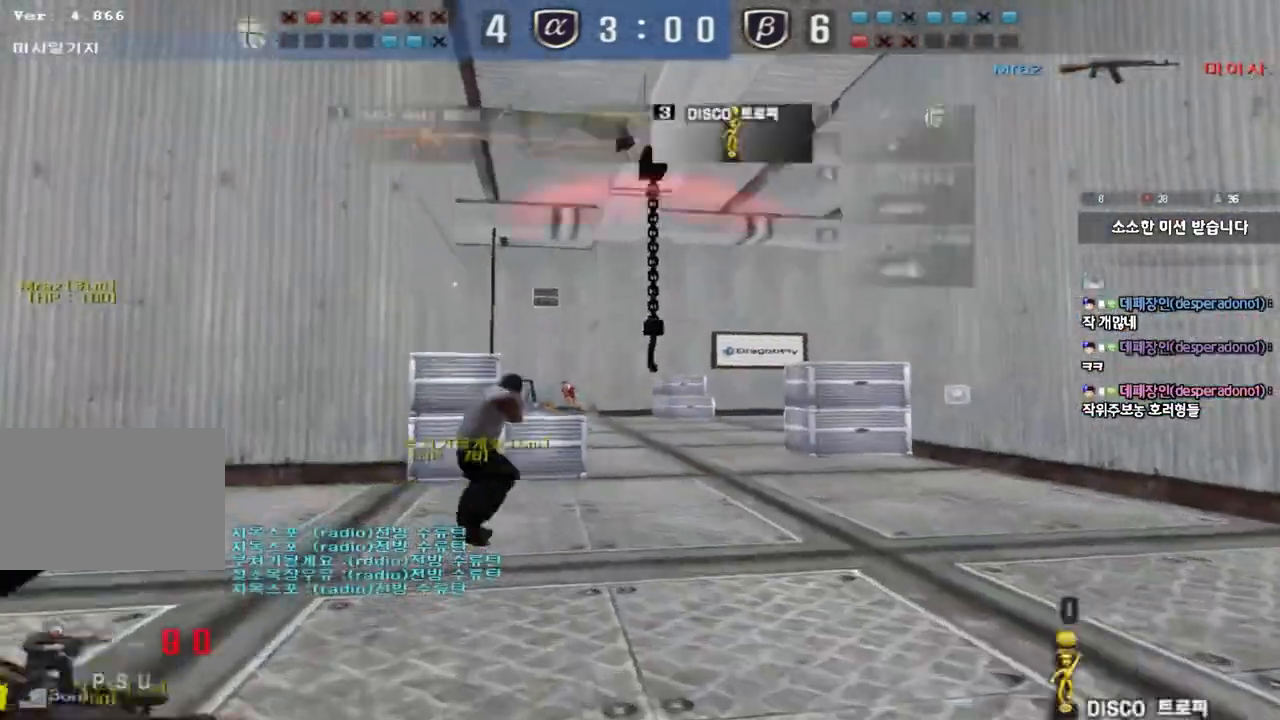
{"keys": ["w"], "events": [[167, "ctrl", "up"], [167, "space", "up"], [250, "a", "down"], [250, "w", "down"], [300, "ctrl", "down"], [450, "a", "up"], [450, "ctrl", "up"]]}
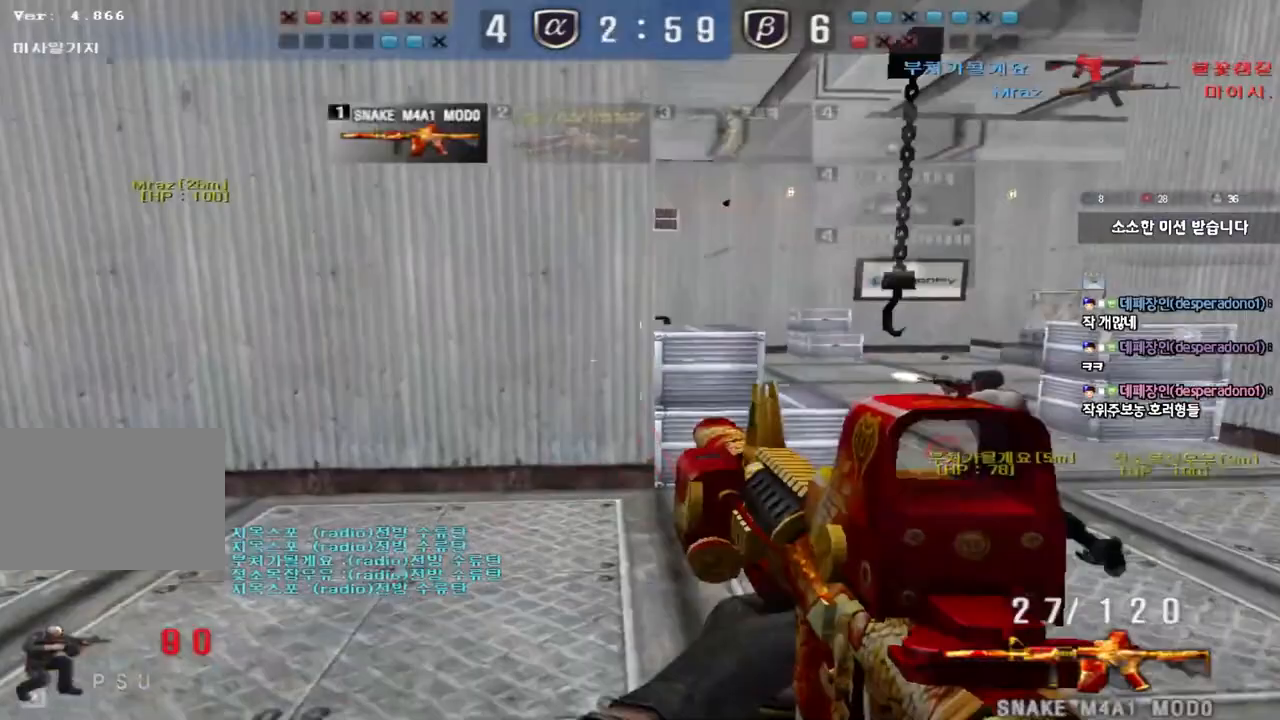
{"keys": ["a", "w"], "events": [[50, "a", "down"]]}
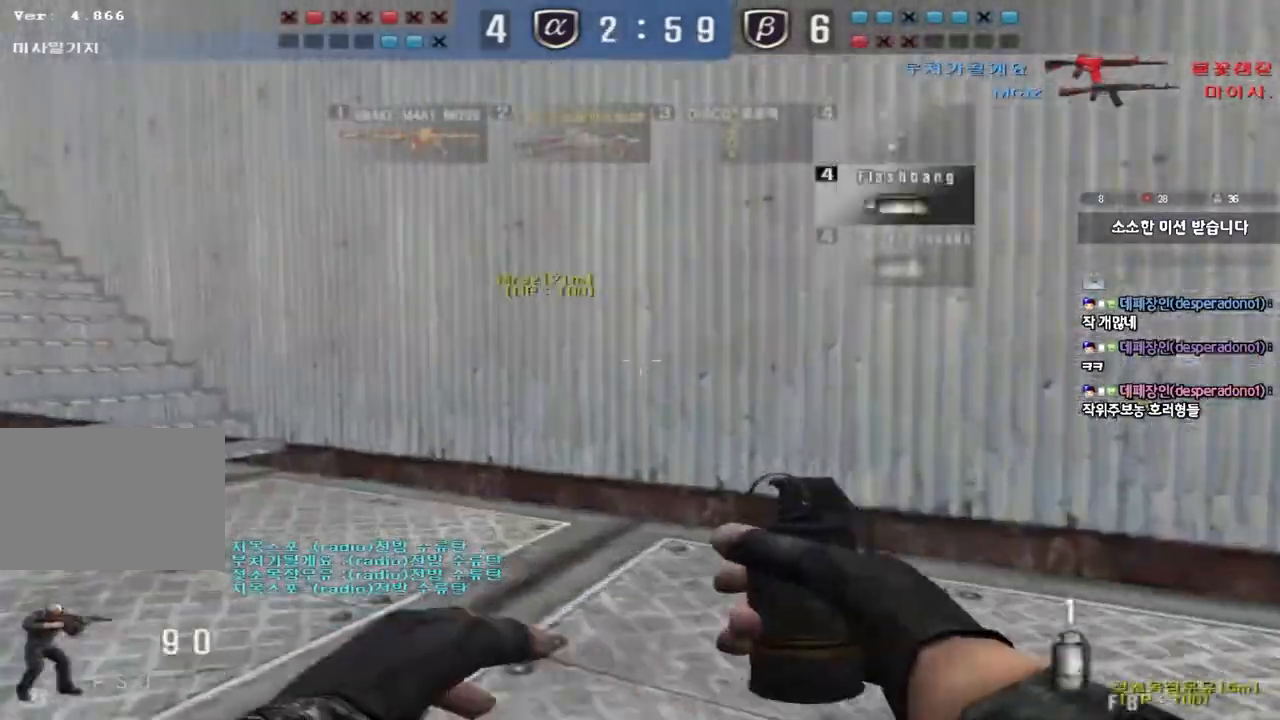
{"keys": ["d", "w"], "events": [[250, "ctrl", "down"], [250, "w", "up"], [267, "a", "up"], [333, "d", "down"], [333, "w", "down"], [367, "ctrl", "up"]]}
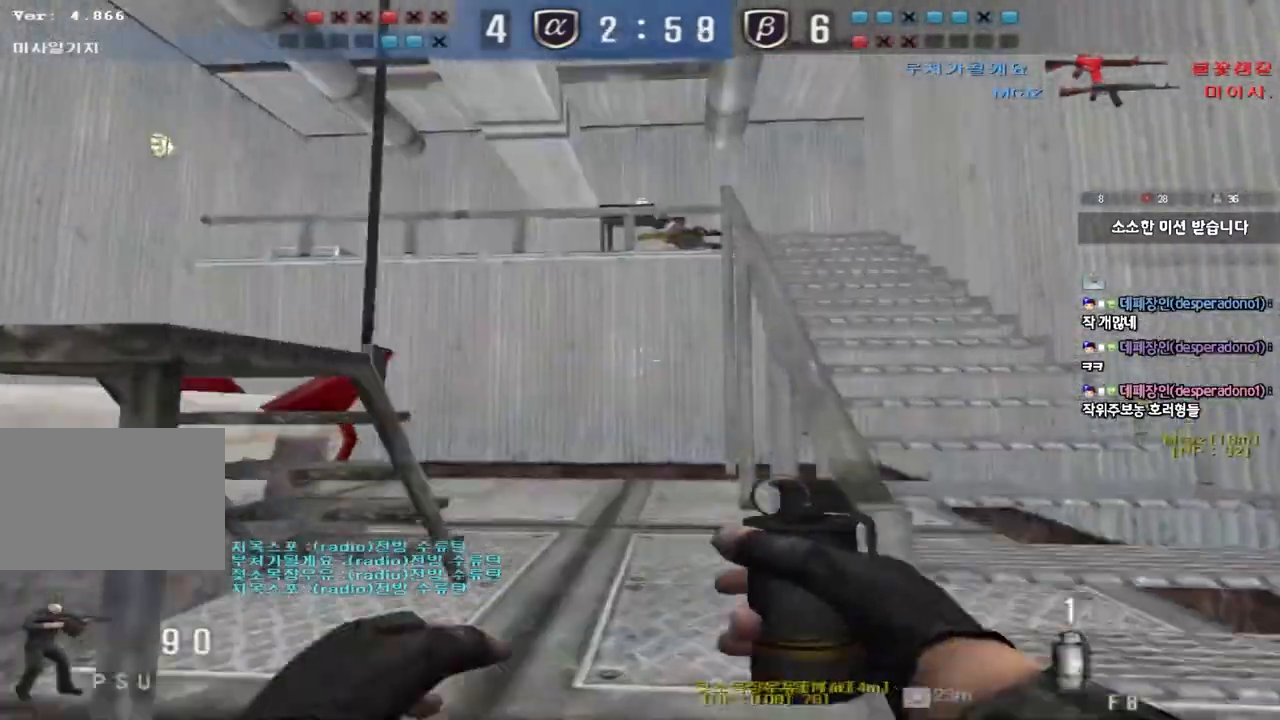
{"keys": ["d", "tab", "w"], "events": [[350, "tab", "down"]]}
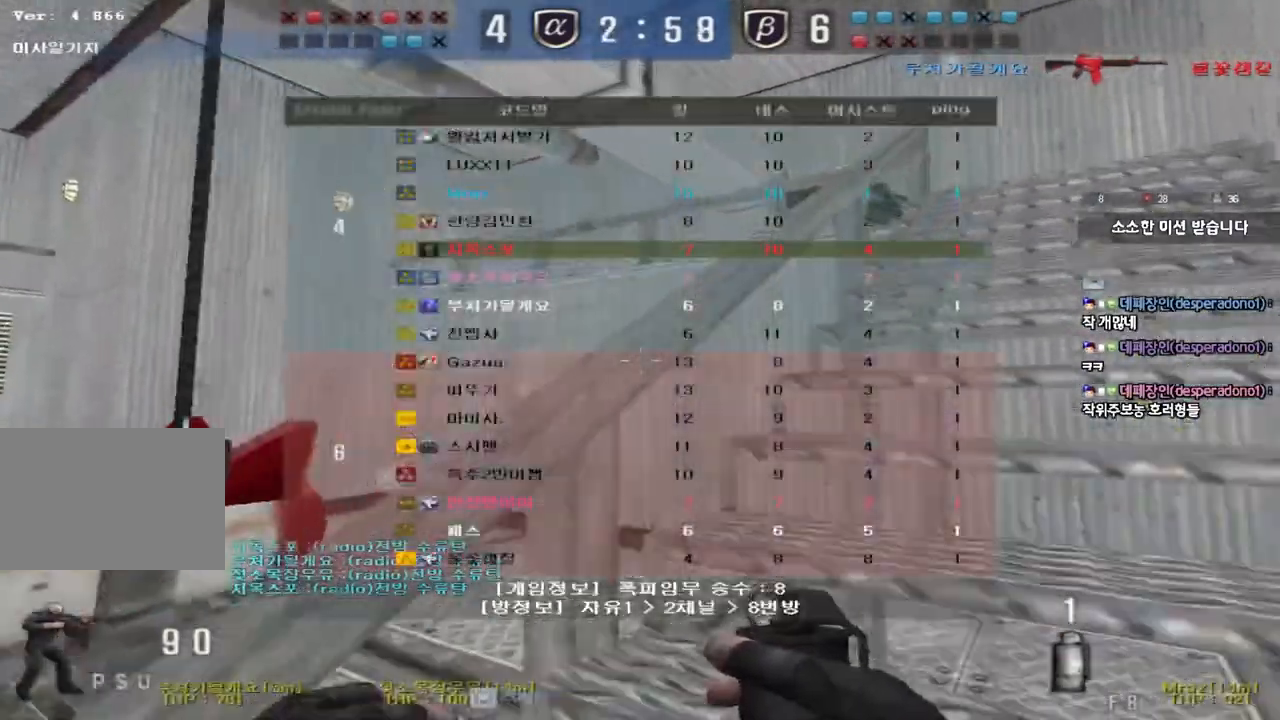
{"keys": ["w"], "events": [[233, "tab", "up"], [400, "d", "up"]]}
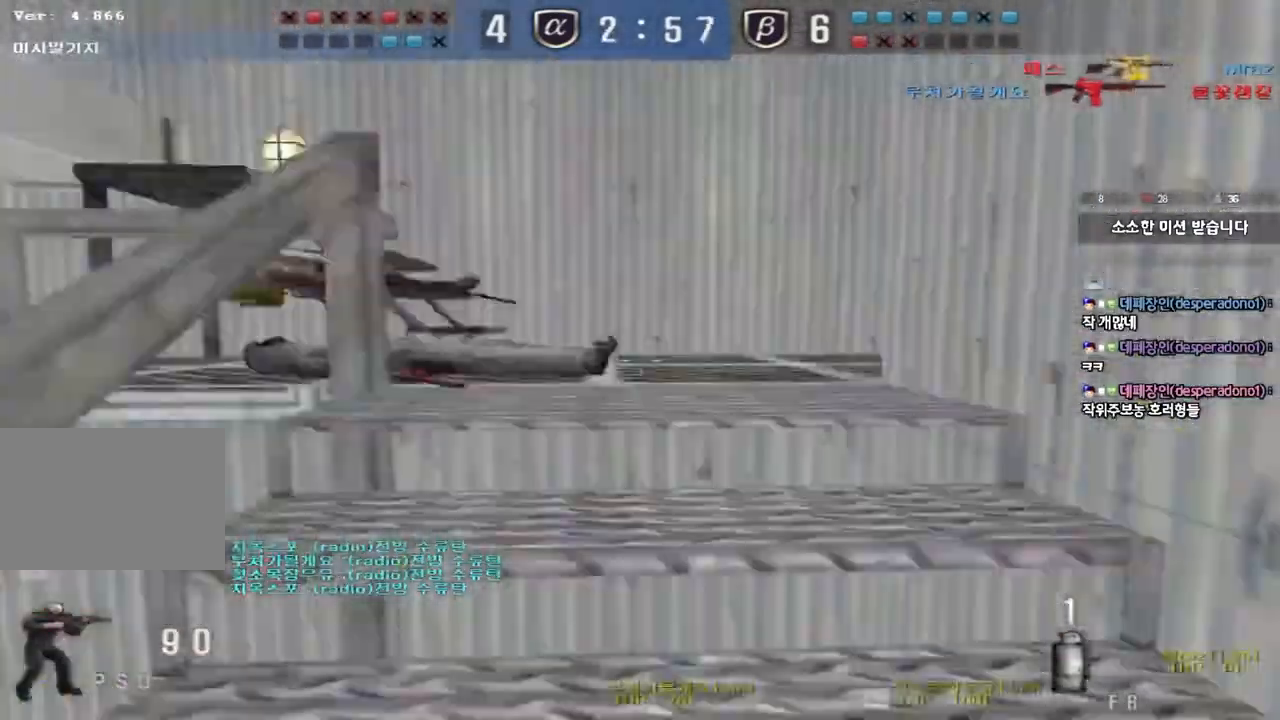
{"keys": ["shift"], "events": [[17, "a", "down"], [467, "shift", "down"], [467, "w", "up"], [483, "a", "up"]]}
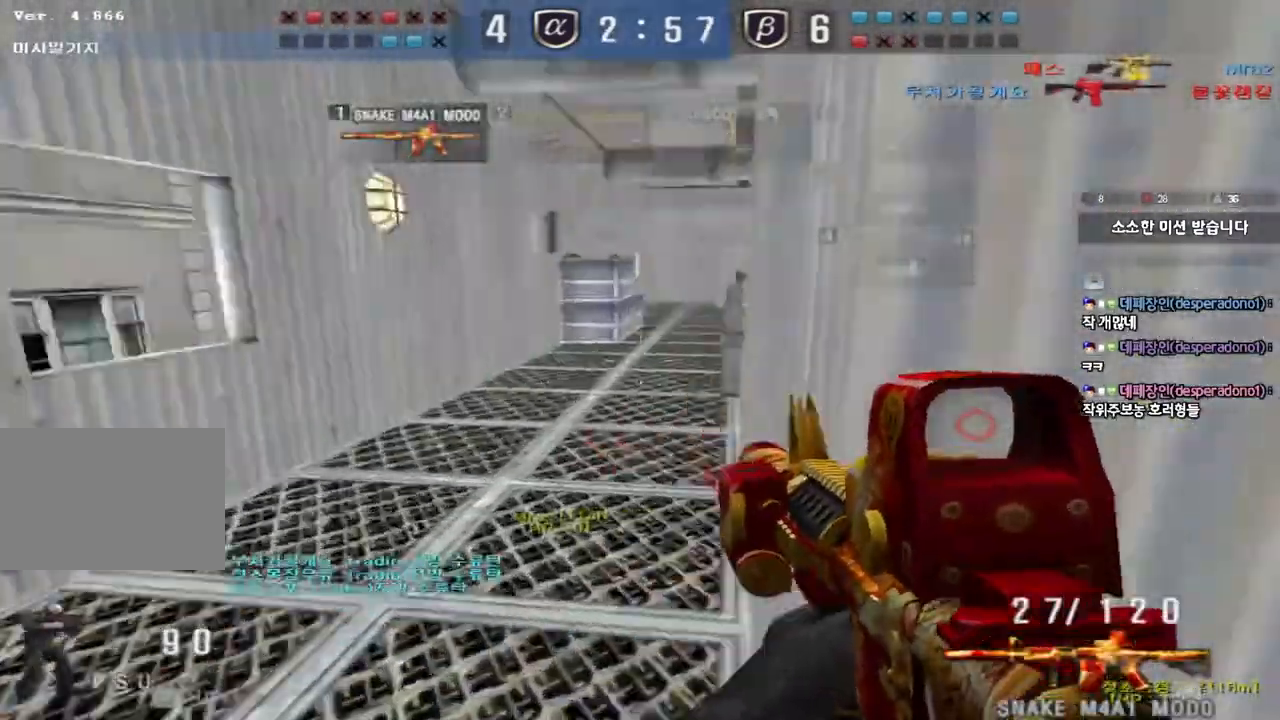
{"keys": ["a", "shift", "w"], "events": [[17, "space", "down"], [67, "a", "down"], [67, "w", "down"], [100, "shift", "up"], [100, "space", "up"], [200, "shift", "down"], [267, "a", "up"], [283, "d", "down"], [300, "shift", "up"], [400, "a", "down"], [400, "shift", "down"], [417, "d", "up"]]}
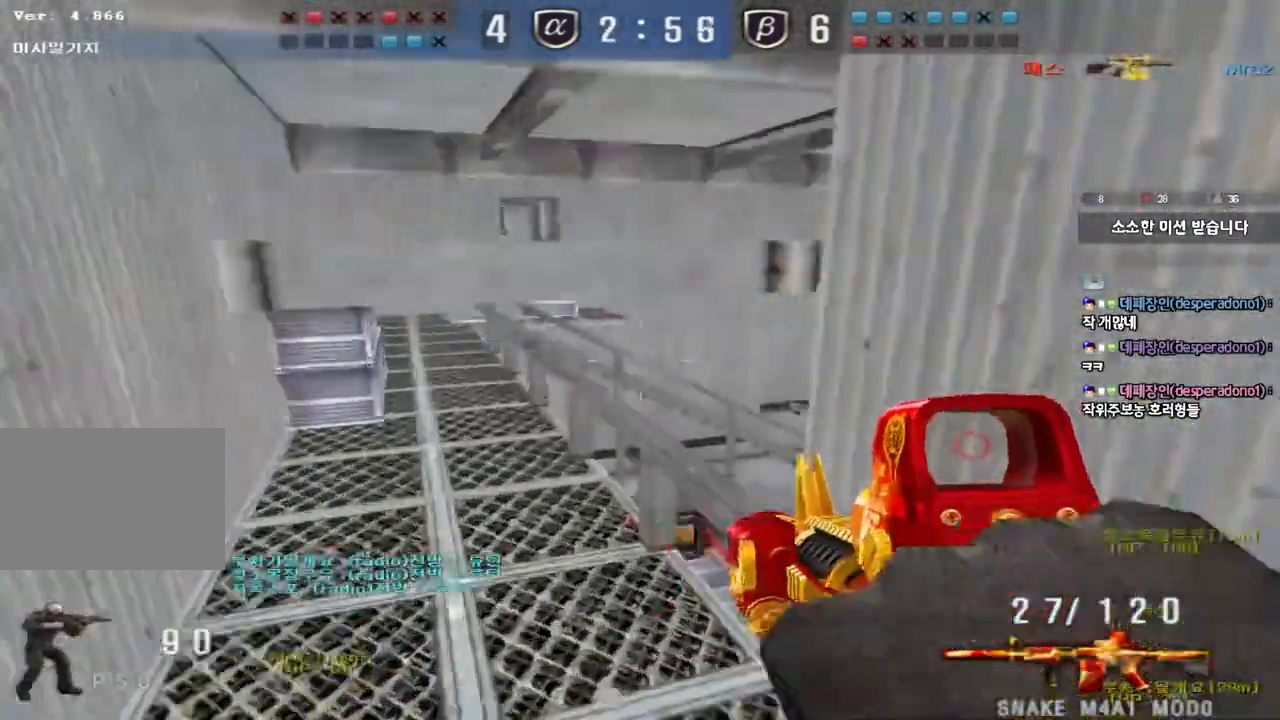
{"keys": ["d", "w"], "events": [[33, "shift", "up"], [217, "w", "up"], [233, "a", "up"], [233, "shift", "down"], [250, "space", "down"], [300, "d", "down"], [317, "shift", "up"], [317, "w", "down"], [350, "space", "up"], [433, "a", "down"], [433, "shift", "down"], [467, "a", "up"], [500, "shift", "up"]]}
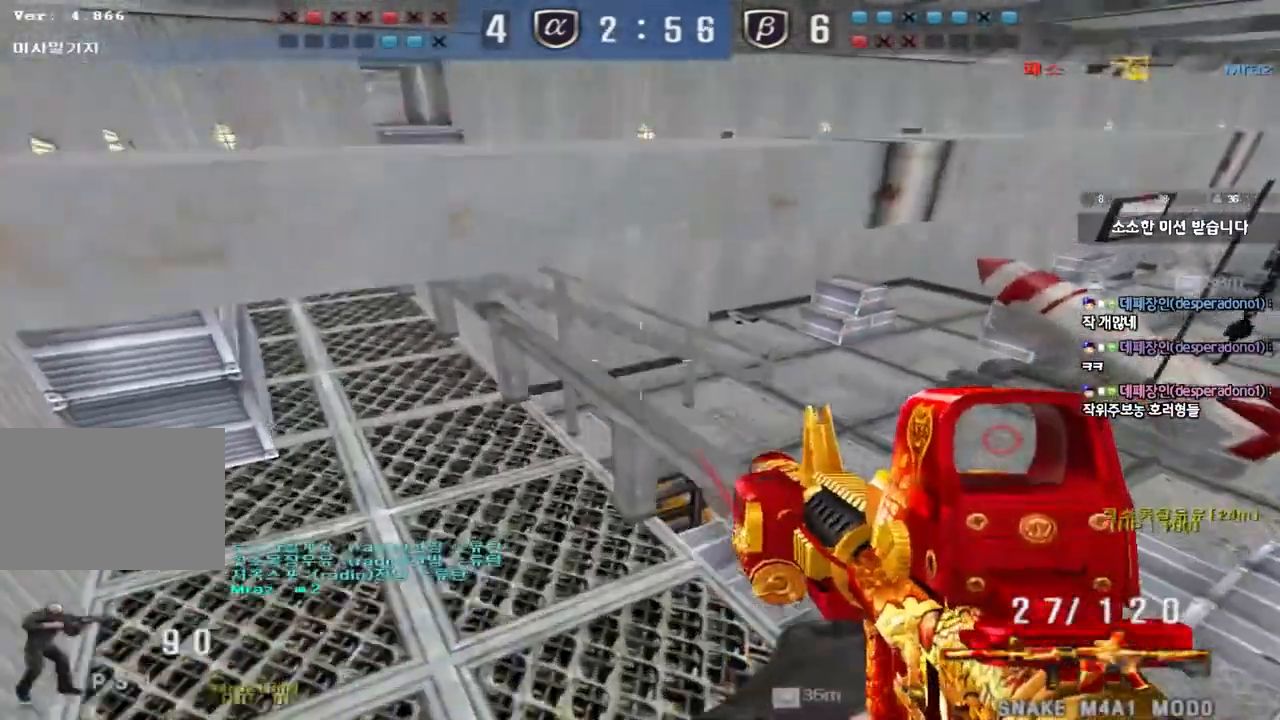
{"keys": ["a", "s"], "events": [[67, "w", "up"], [150, "s", "down"], [433, "d", "up"], [450, "a", "down"]]}
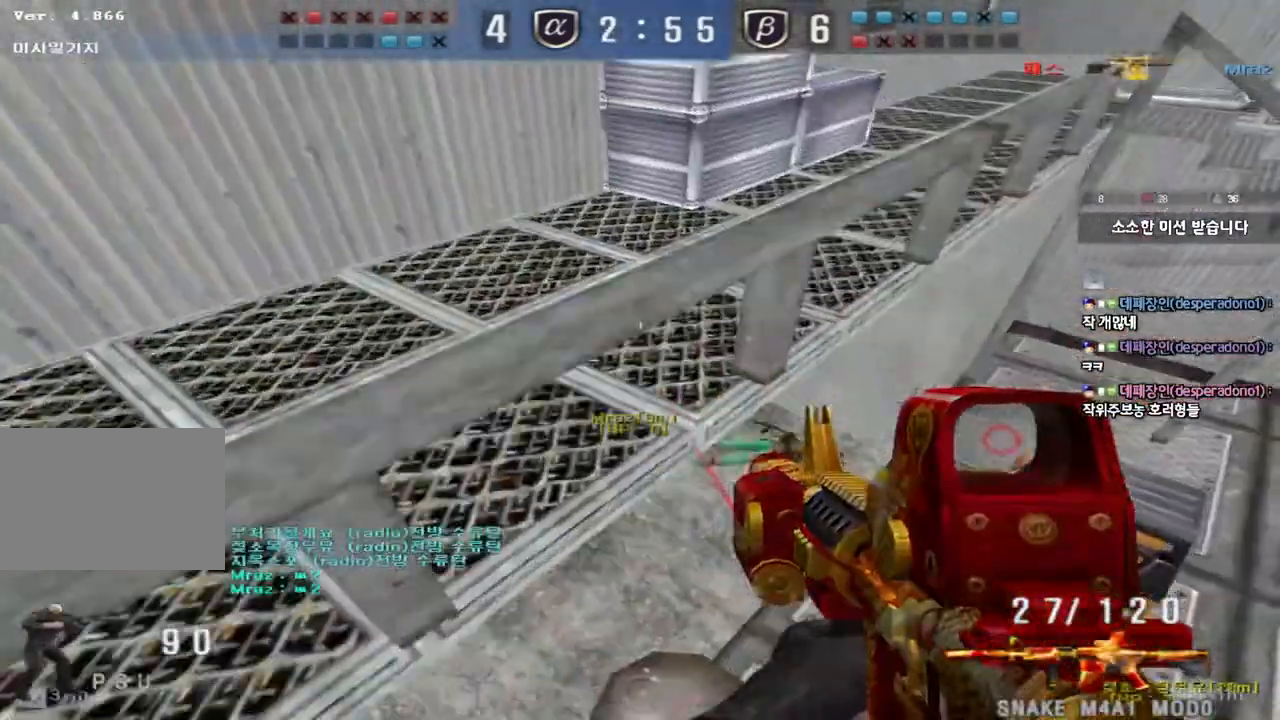
{"keys": ["a", "shift"], "events": [[67, "s", "up"], [283, "w", "down"], [467, "w", "up"], [483, "shift", "down"]]}
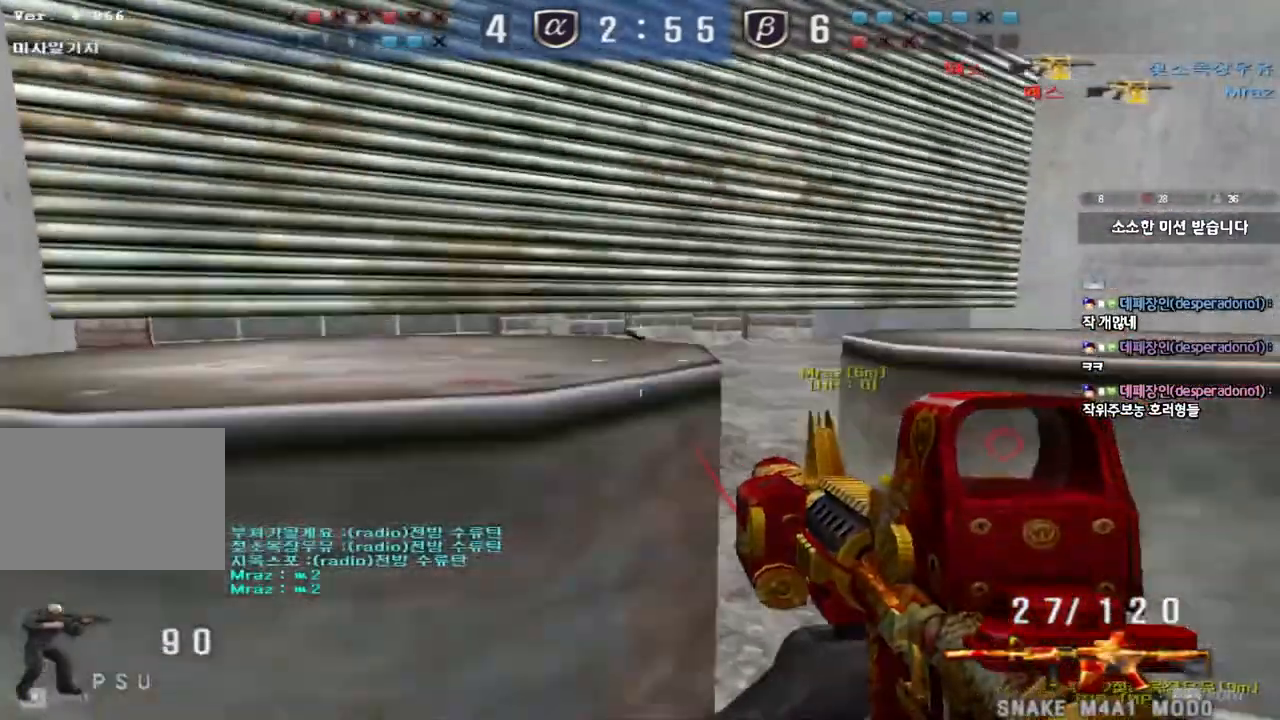
{"keys": [], "events": [[17, "a", "up"], [350, "shift", "up"]]}
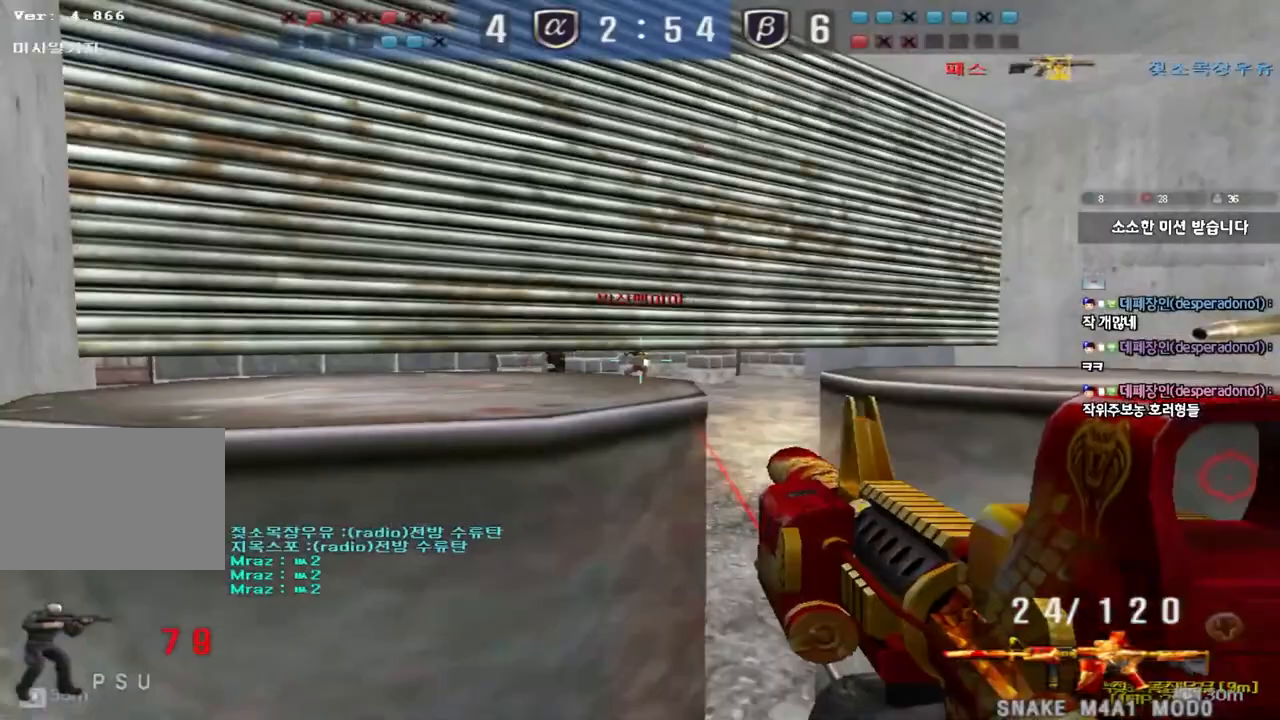
{"keys": [], "events": []}
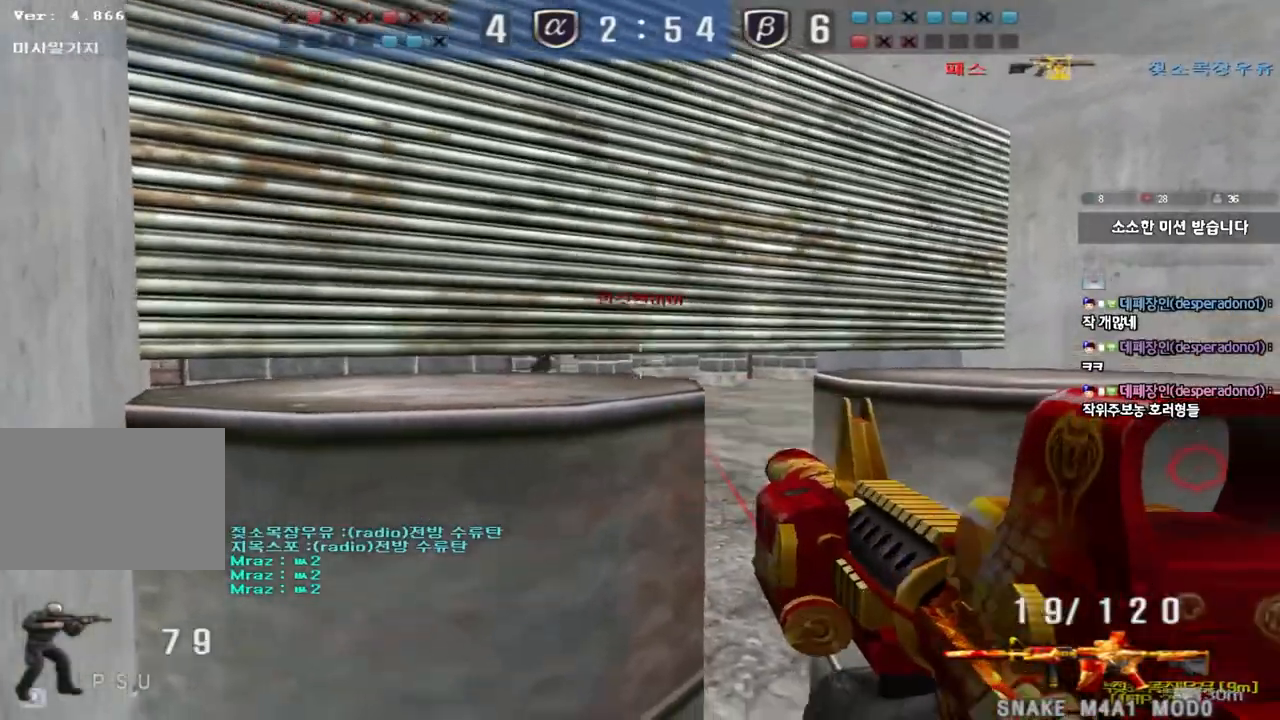
{"keys": [], "events": []}
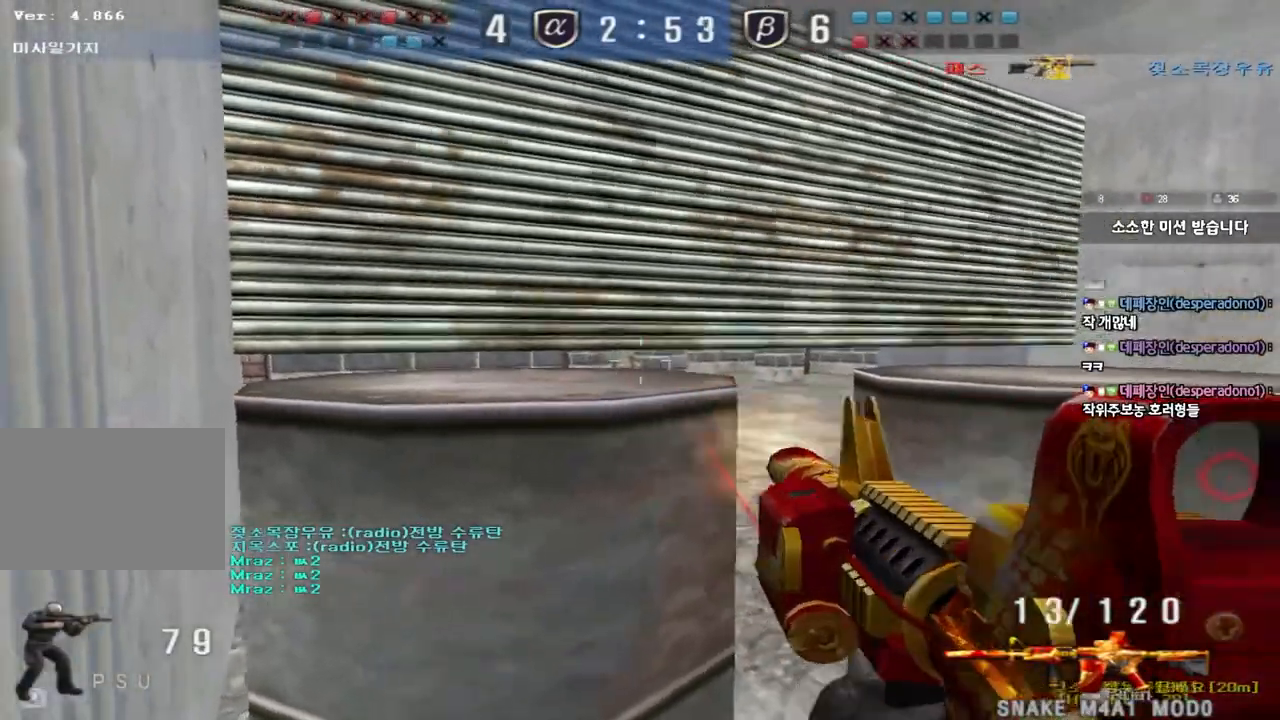
{"keys": ["a"], "events": [[33, "d", "down"], [317, "d", "up"], [467, "a", "down"]]}
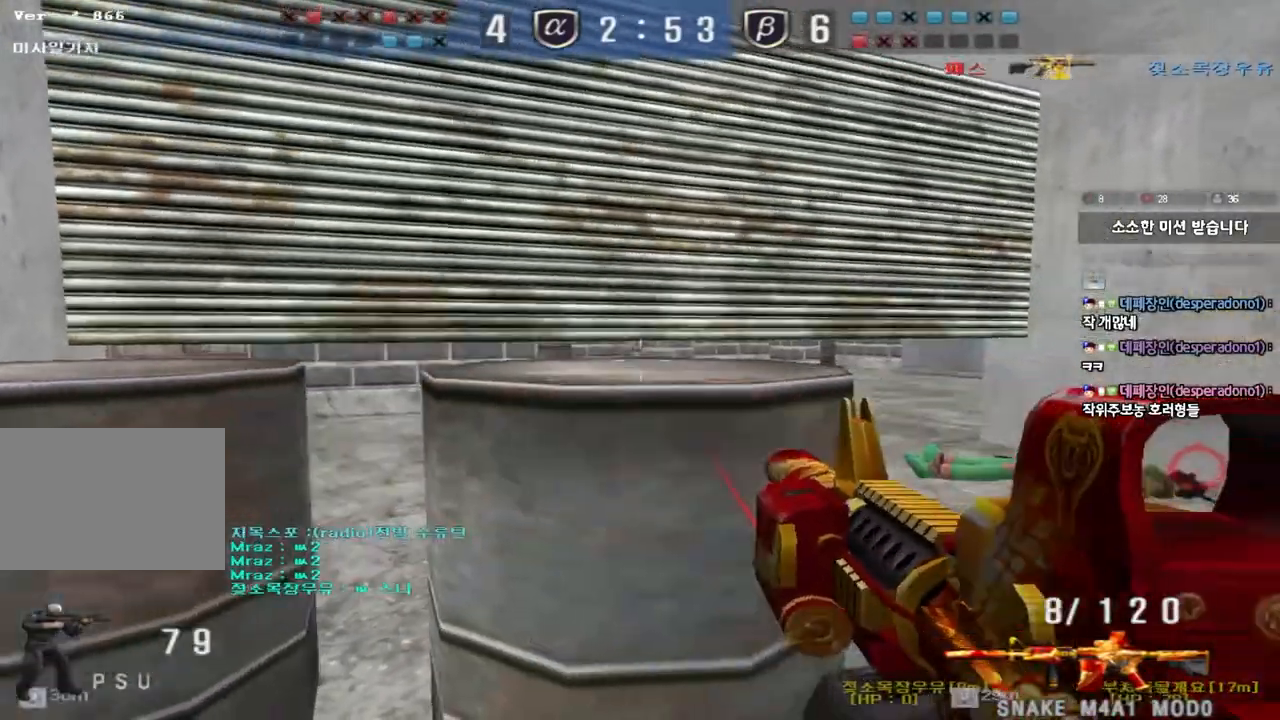
{"keys": [], "events": [[233, "a", "up"]]}
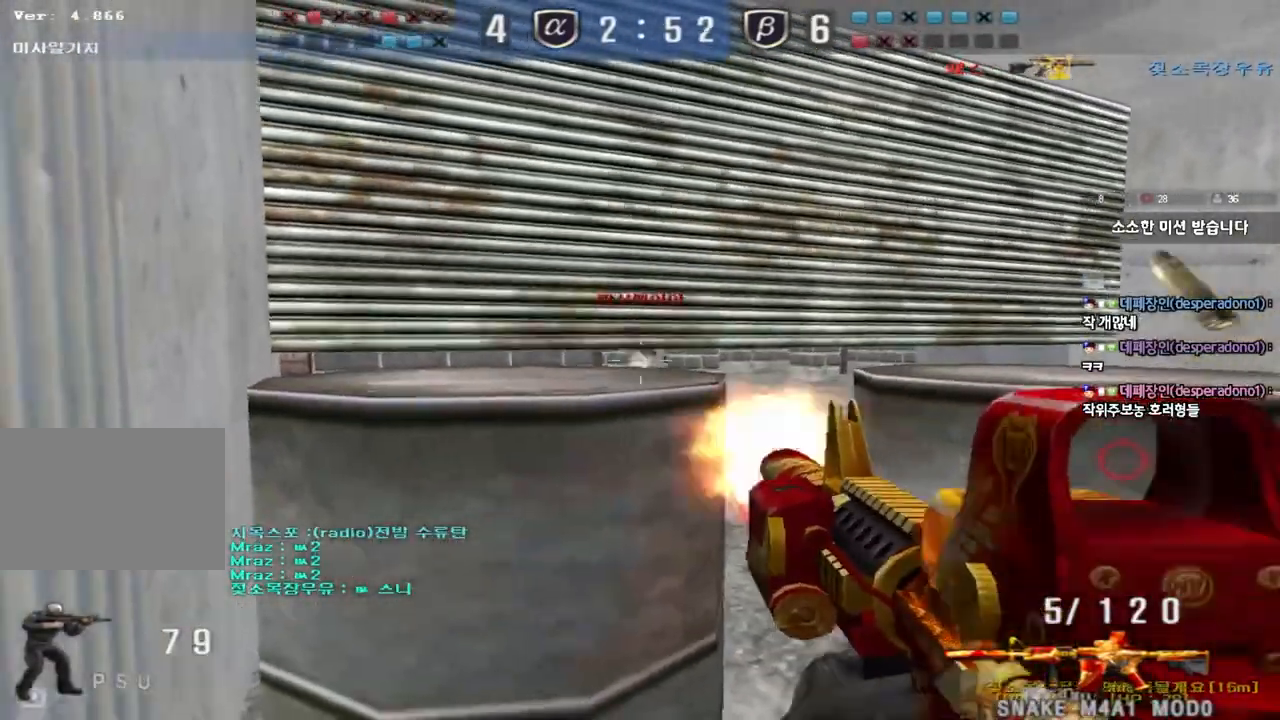
{"keys": [], "events": []}
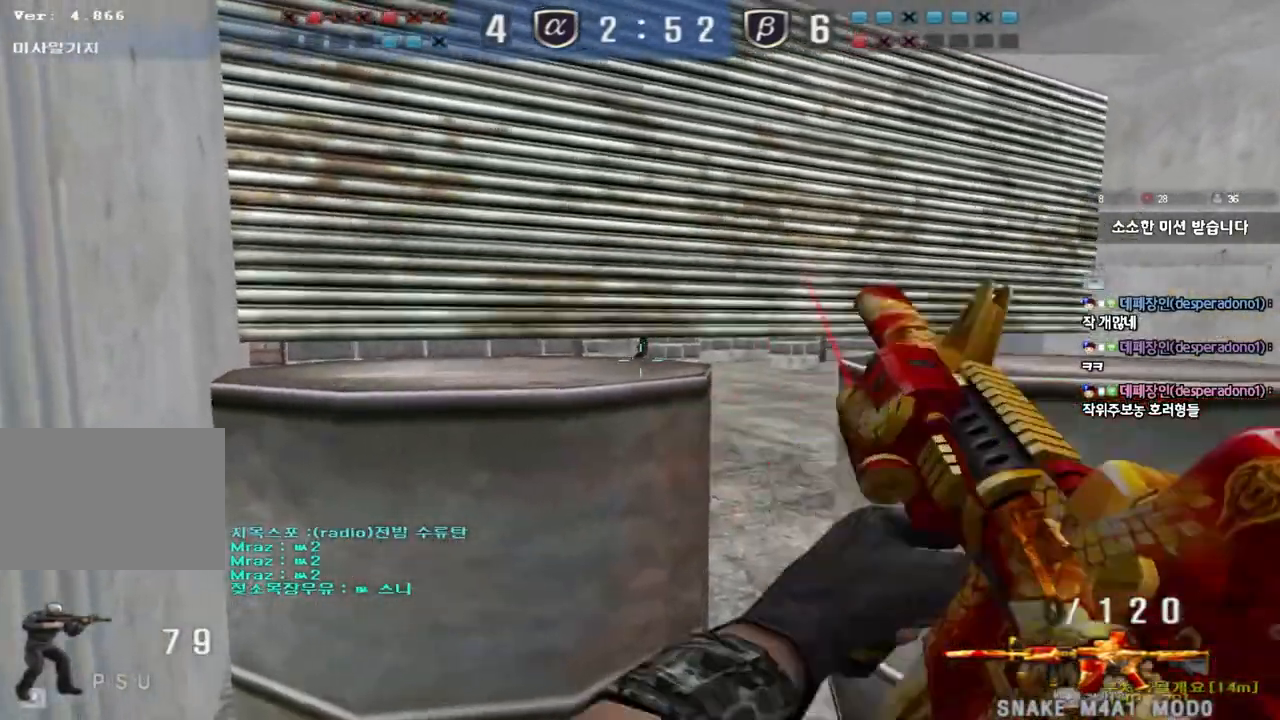
{"keys": ["ctrl"], "events": [[200, "d", "down"], [217, "w", "down"], [450, "ctrl", "down"], [467, "d", "up"], [467, "w", "up"]]}
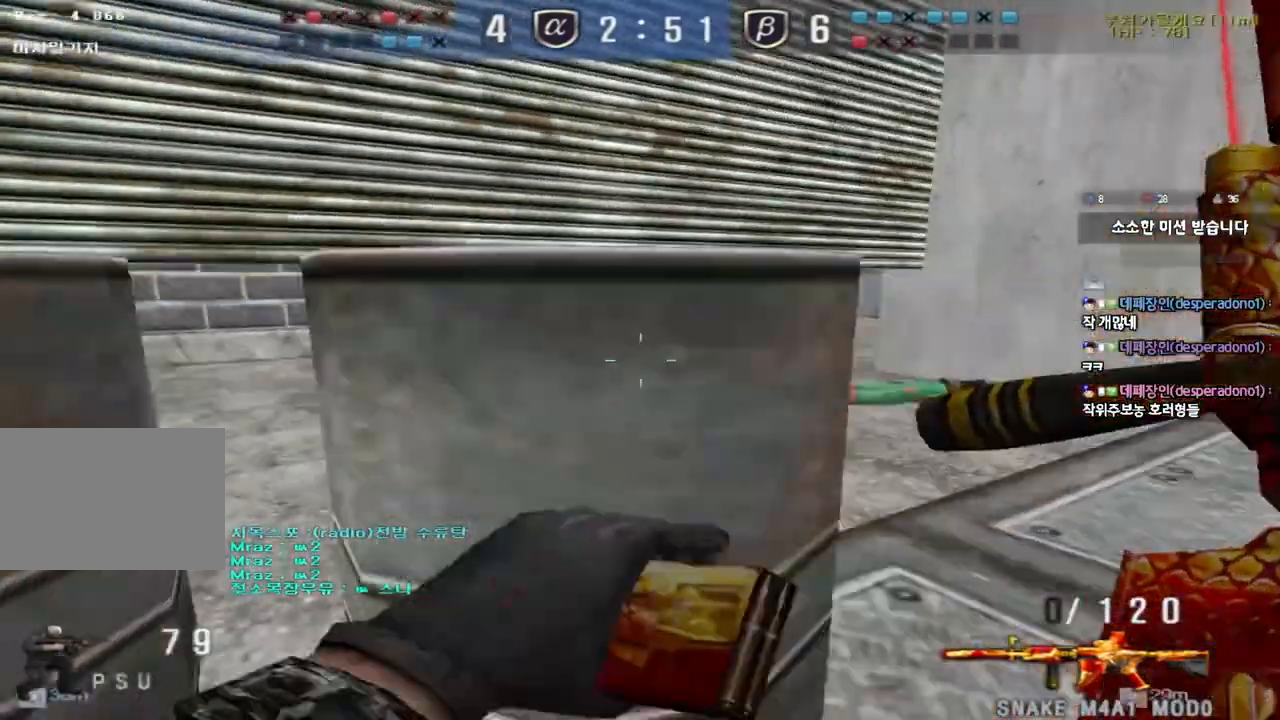
{"keys": ["a", "s"], "events": [[17, "w", "down"], [33, "d", "down"], [67, "ctrl", "up"], [167, "a", "down"], [167, "d", "up"], [283, "w", "up"], [383, "s", "down"]]}
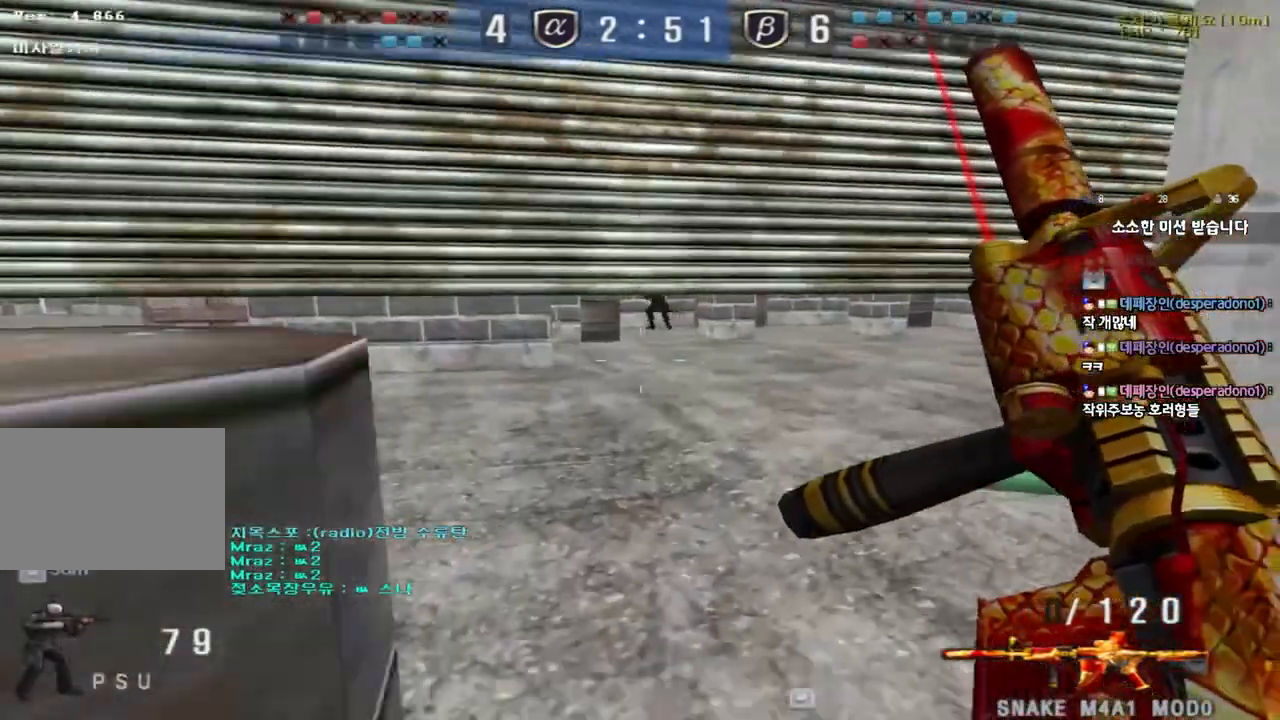
{"keys": ["d", "w"], "events": [[83, "s", "up"], [100, "ctrl", "down"], [117, "a", "up"], [167, "a", "down"], [183, "s", "down"], [233, "a", "up"], [233, "s", "up"], [333, "ctrl", "up"], [350, "d", "down"], [350, "w", "down"]]}
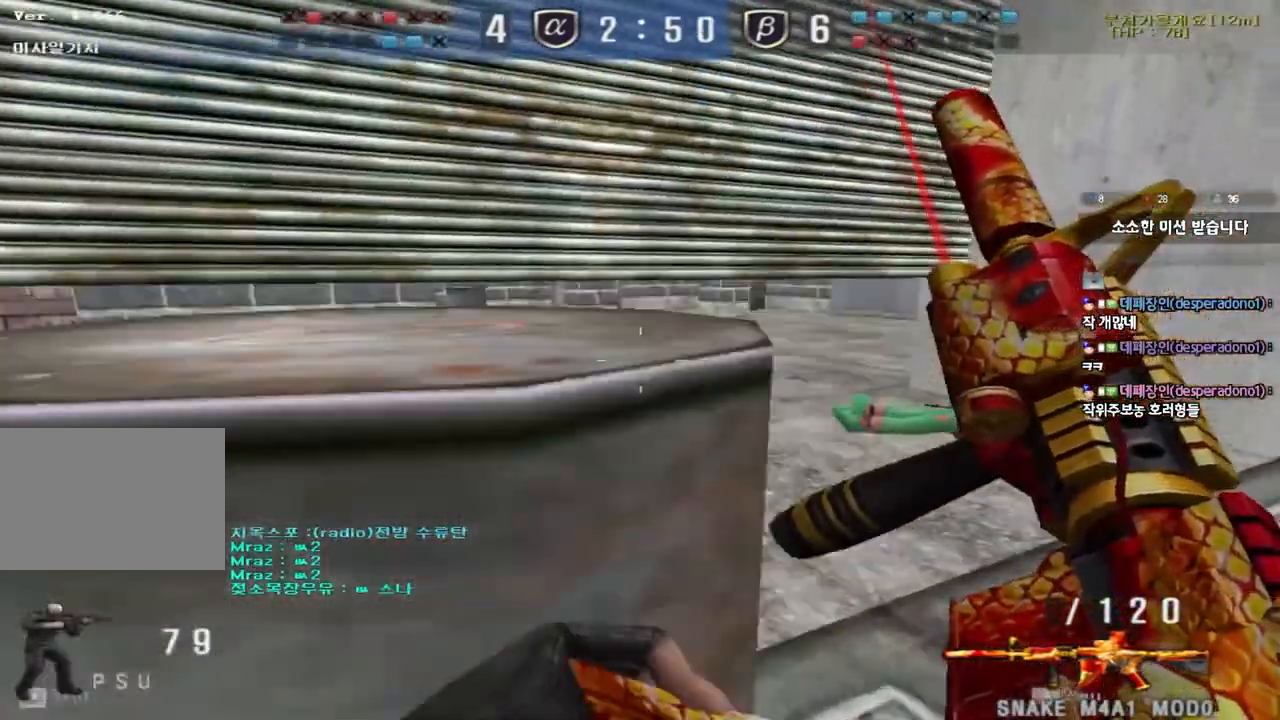
{"keys": ["a", "w"], "events": [[167, "a", "down"], [167, "d", "up"]]}
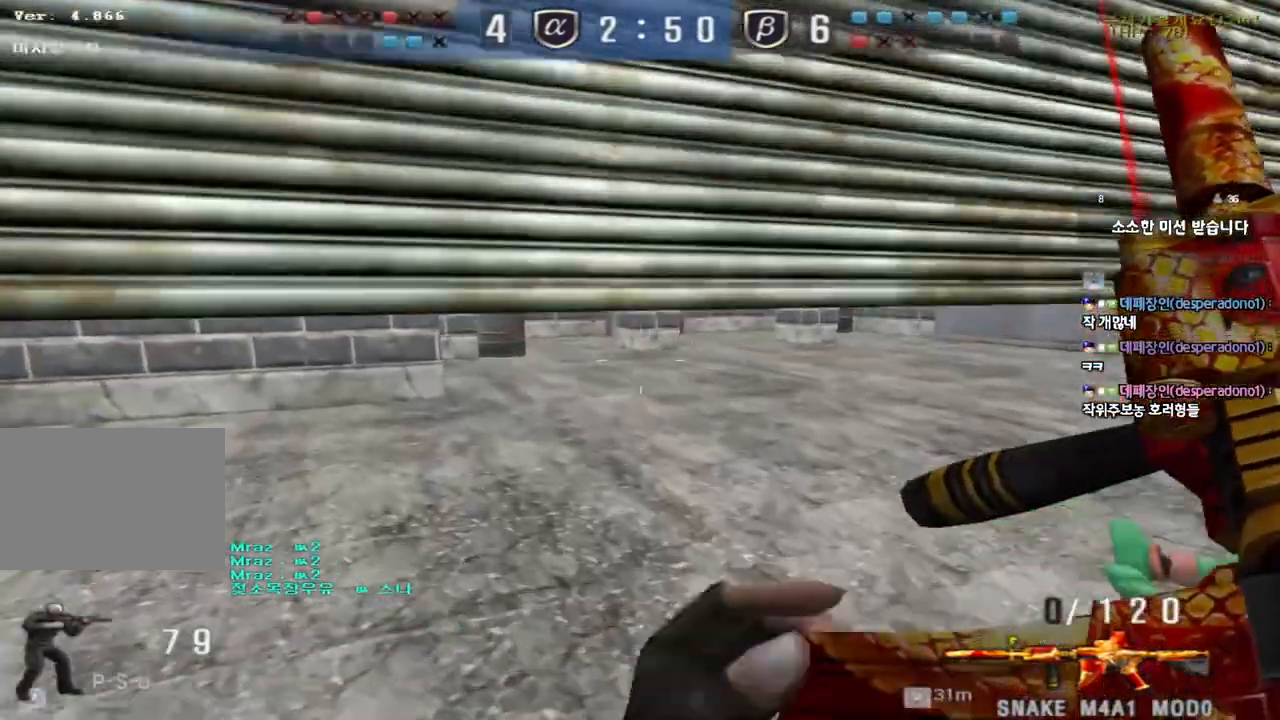
{"keys": ["a", "w"], "events": [[183, "ctrl", "down"], [200, "w", "up"], [217, "a", "up"], [300, "a", "down"], [317, "w", "down"], [350, "ctrl", "up"]]}
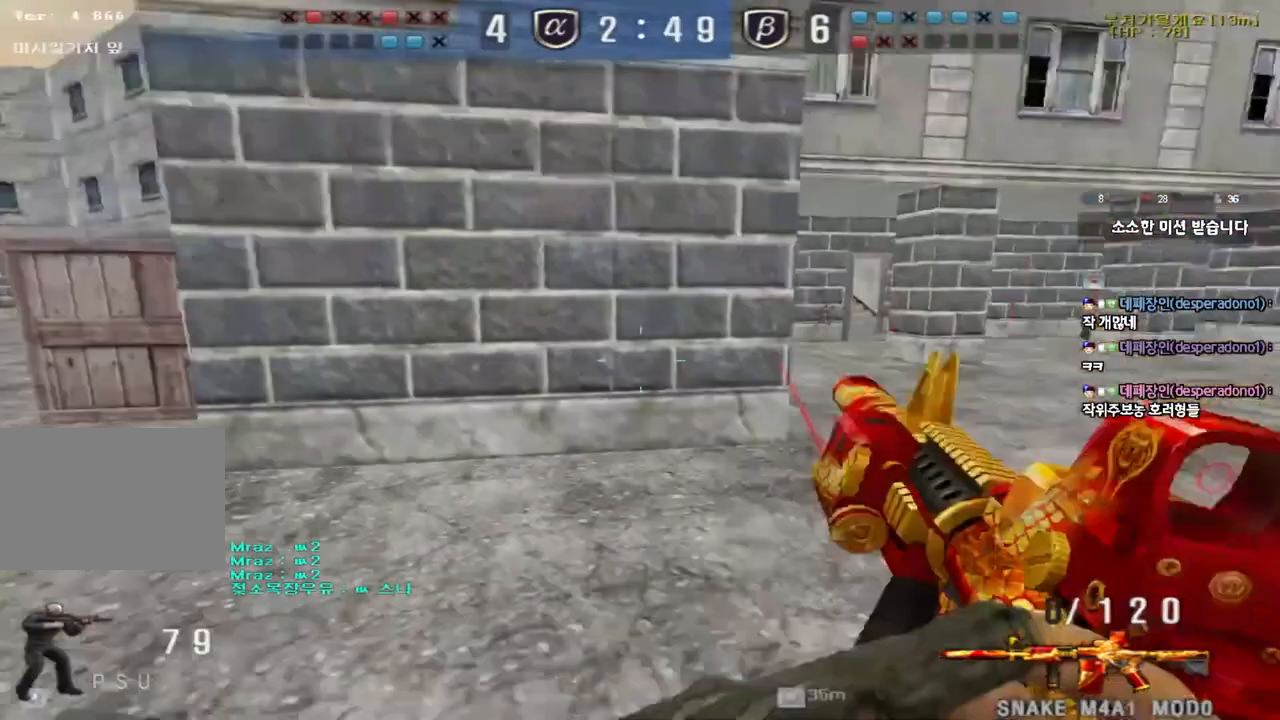
{"keys": ["a", "w"], "events": [[183, "ctrl", "down"], [200, "w", "up"], [217, "a", "up"], [300, "a", "down"], [300, "w", "down"], [317, "ctrl", "up"]]}
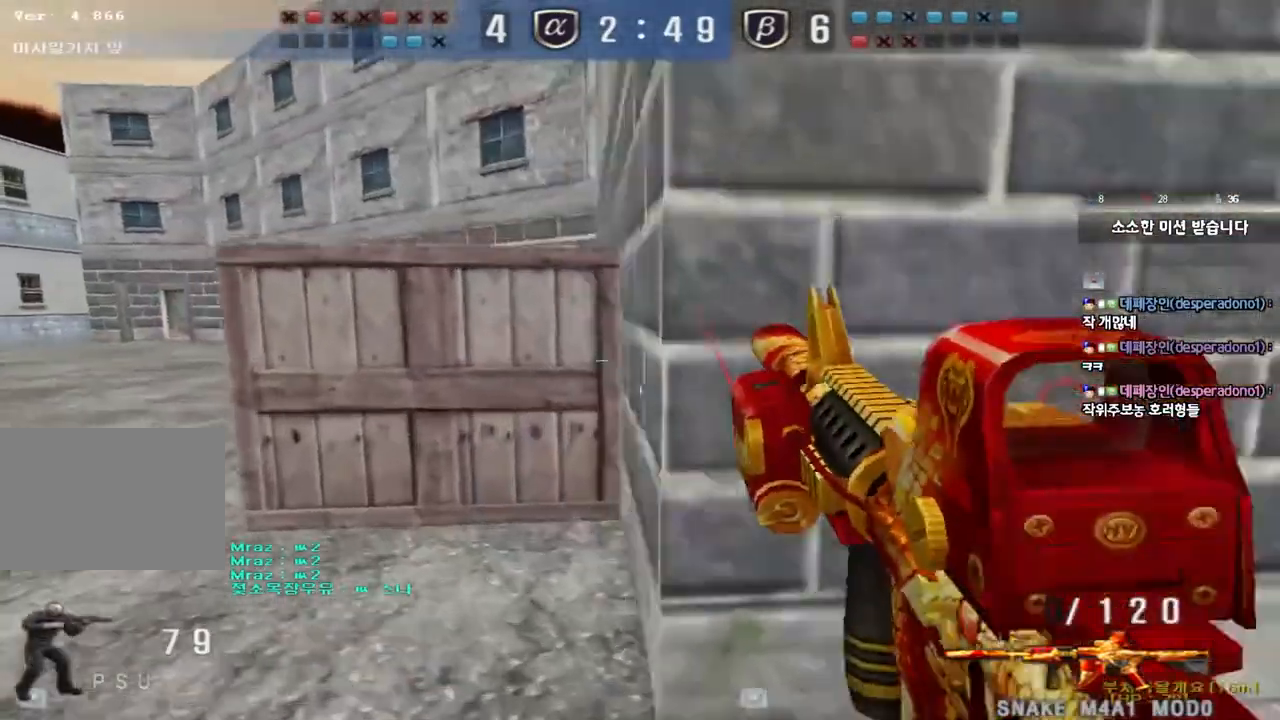
{"keys": ["ctrl"], "events": [[33, "ctrl", "down"], [67, "a", "up"], [67, "w", "up"], [167, "a", "down"], [167, "ctrl", "up"], [167, "w", "down"], [483, "ctrl", "down"], [483, "w", "up"], [500, "a", "up"]]}